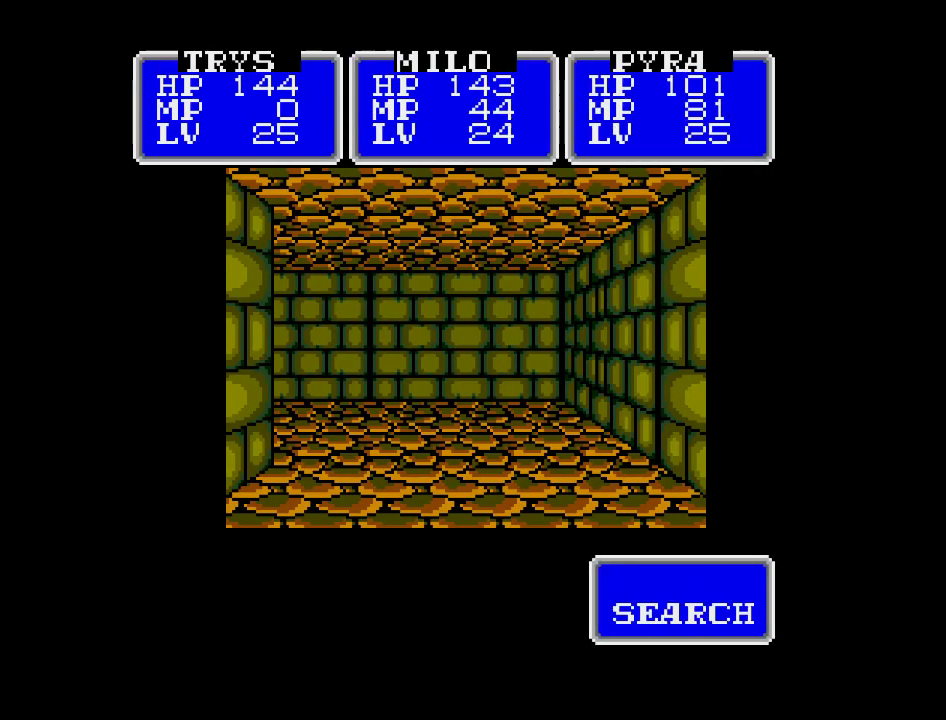
Gameplay with a controller (Nintendo layout); each line is a JSON object with the inputs held at the frame after it. "events" lists button and stick changes between this image and that frame as [ms after this image, input, new state], when the widget could be followed in between. Not read: A B L3 R3 X Y other_buttons.
{"buttons": [], "events": [[283, "DPAD_LEFT", "down"], [433, "DPAD_LEFT", "up"]]}
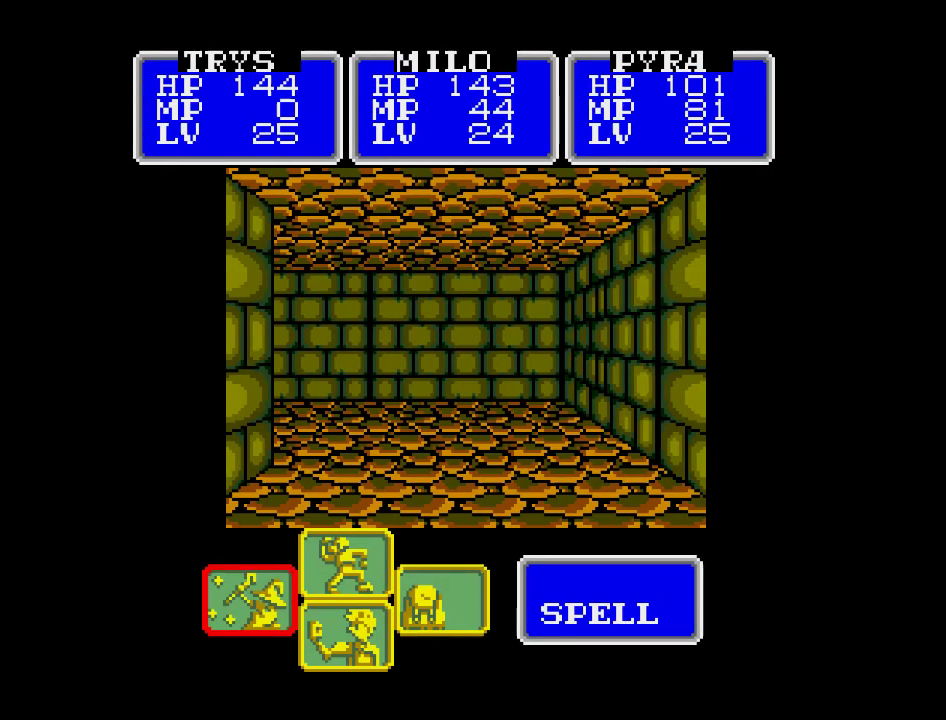
{"buttons": [], "events": []}
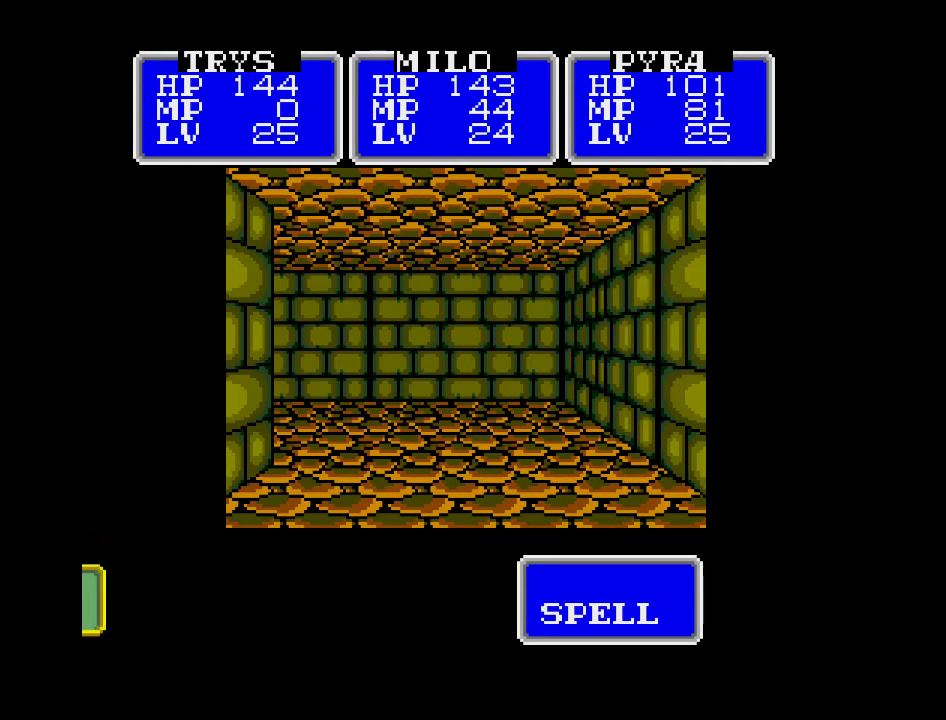
{"buttons": [], "events": []}
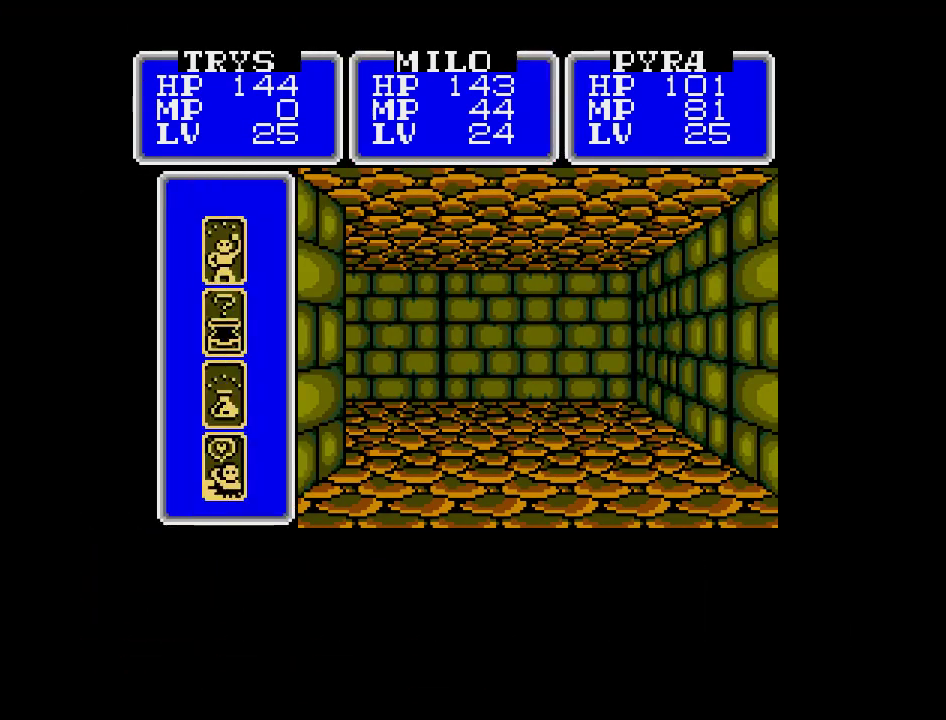
{"buttons": ["DPAD_RIGHT"], "events": [[450, "DPAD_RIGHT", "down"]]}
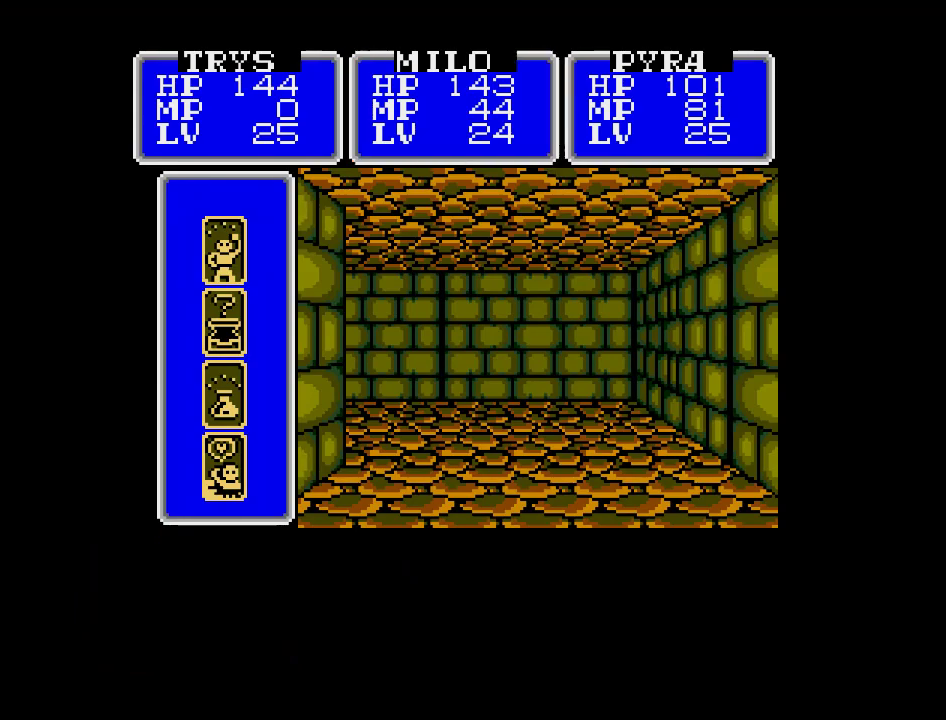
{"buttons": [], "events": [[100, "DPAD_RIGHT", "up"]]}
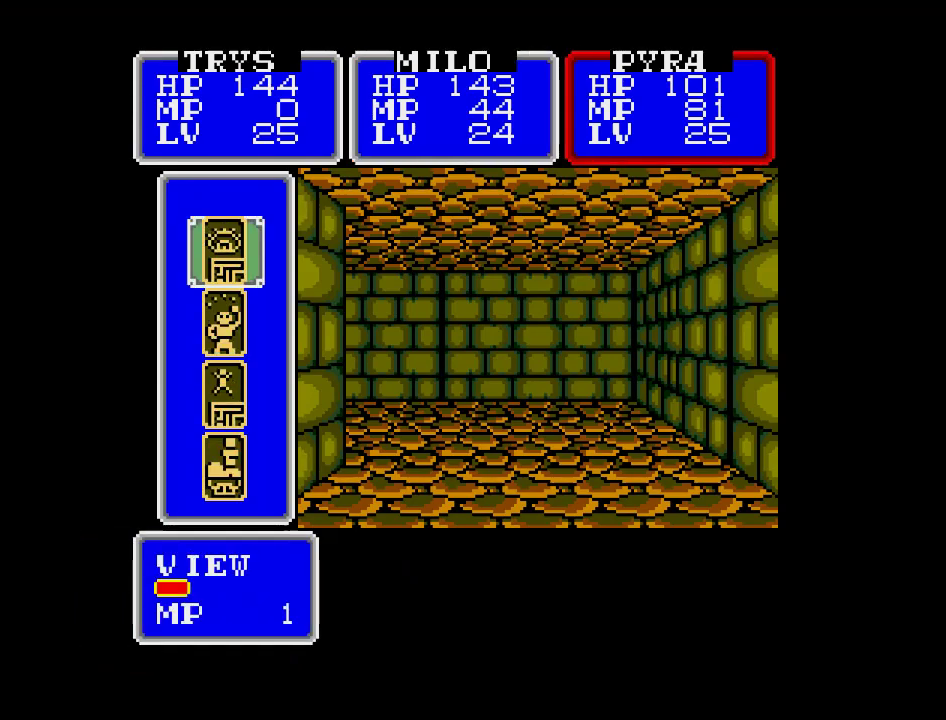
{"buttons": [], "events": [[350, "DPAD_DOWN", "down"], [450, "DPAD_DOWN", "up"]]}
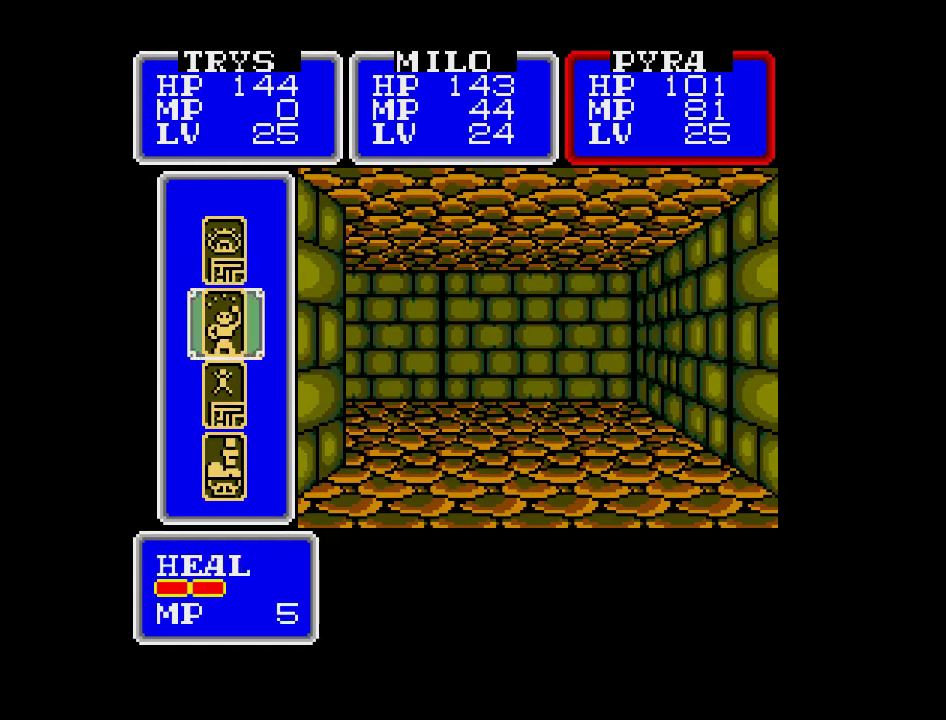
{"buttons": [], "events": [[83, "DPAD_DOWN", "down"], [167, "DPAD_DOWN", "up"]]}
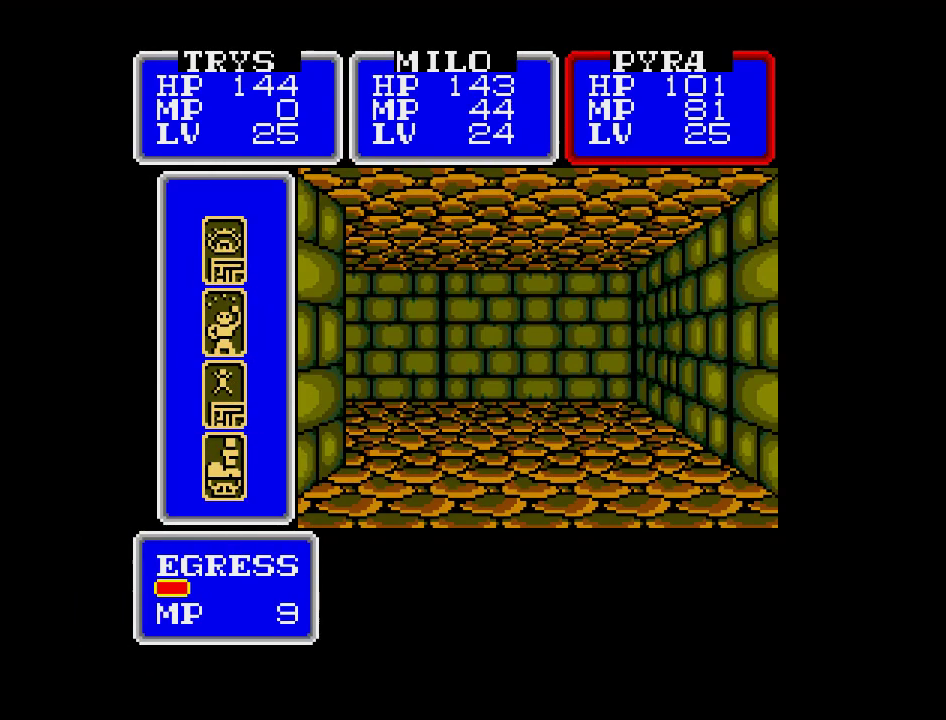
{"buttons": ["DPAD_UP"], "events": [[100, "DPAD_DOWN", "down"], [217, "DPAD_DOWN", "up"], [450, "DPAD_UP", "down"]]}
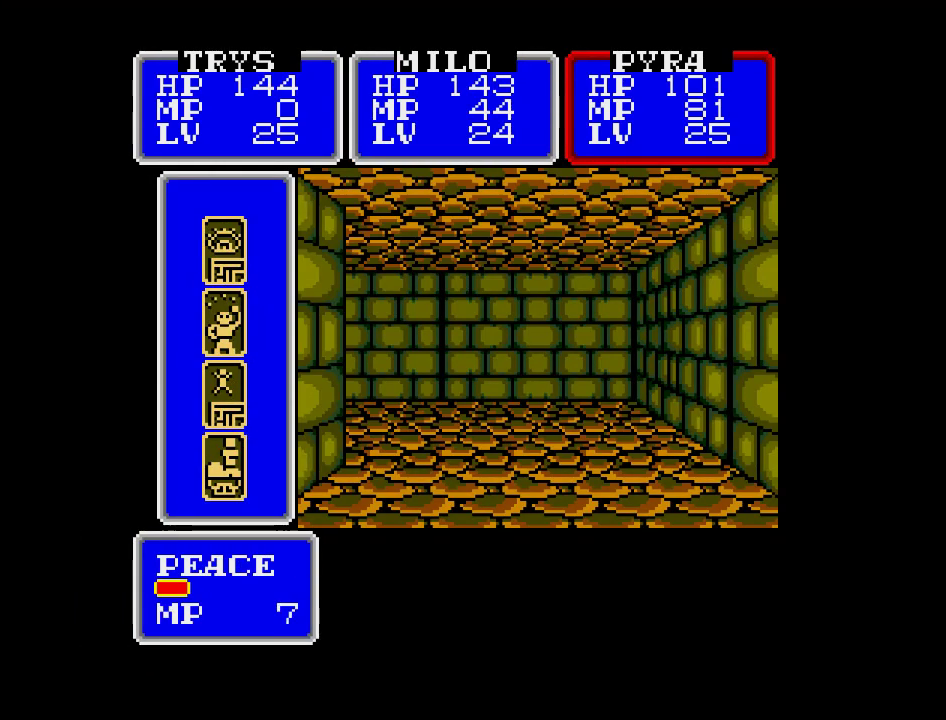
{"buttons": [], "events": [[50, "DPAD_UP", "up"]]}